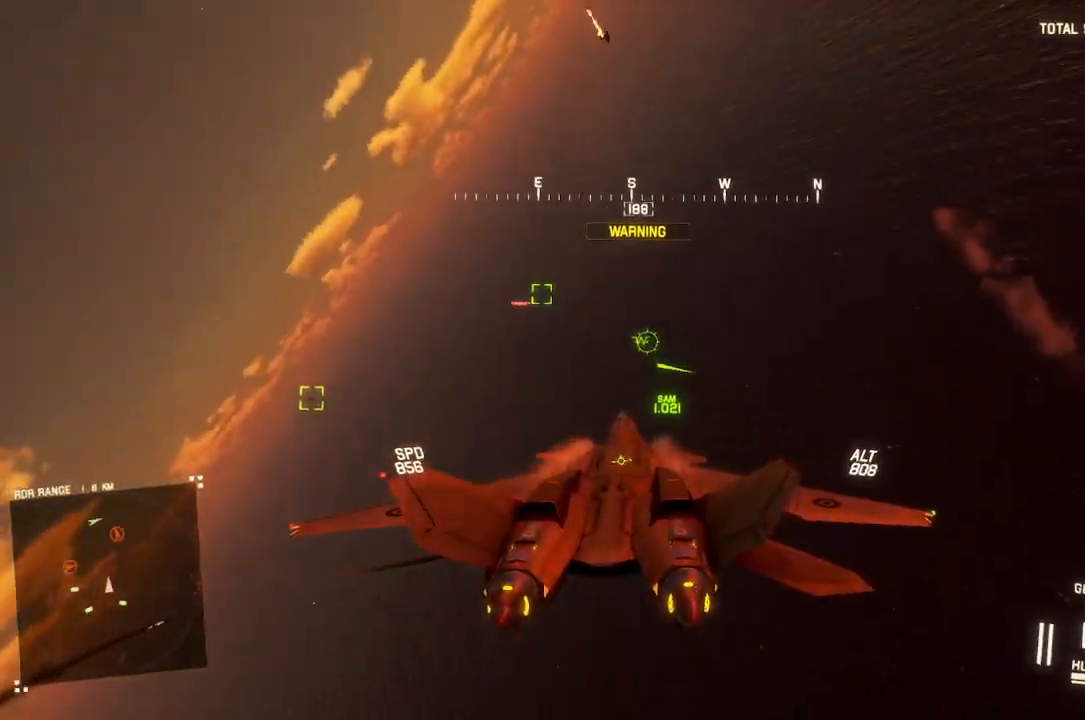
Gameplay with a controller (Xbox layout); each line is a JSON object with the inputs held at the frame after it (dt_ms = milliseconds from this image to that frame). "button_events" lists button changes between this image and that frame as [ms after this image, input, new state], when the widget could be followed in between (sticks are given only as held states). Not read: START.
{"dt_ms": 1000, "buttons": ["B", "R1", "R2"], "left_stick": "down-right", "right_stick": "center", "button_events": [[33, "Y", "up"], [250, "Y", "down"], [317, "Y", "up"], [717, "L1", "up"], [967, "R1", "down"], [1000, "B", "down"]]}
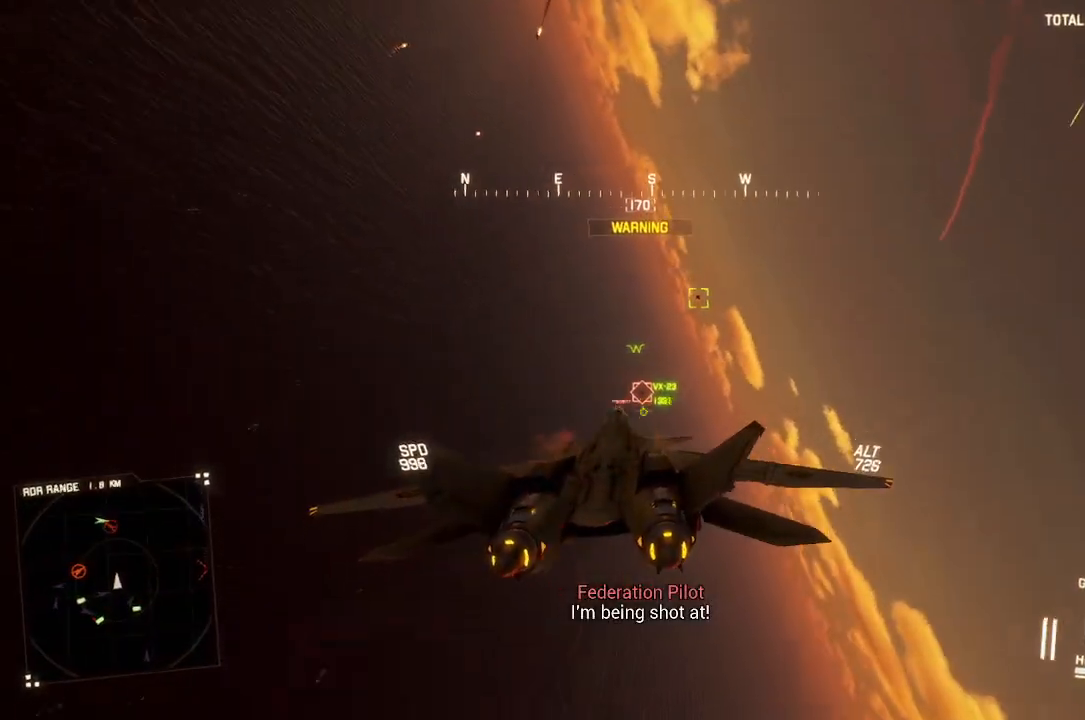
{"dt_ms": 500, "buttons": ["R1", "R2"], "left_stick": "down-right", "right_stick": "center", "button_events": [[83, "B", "up"]]}
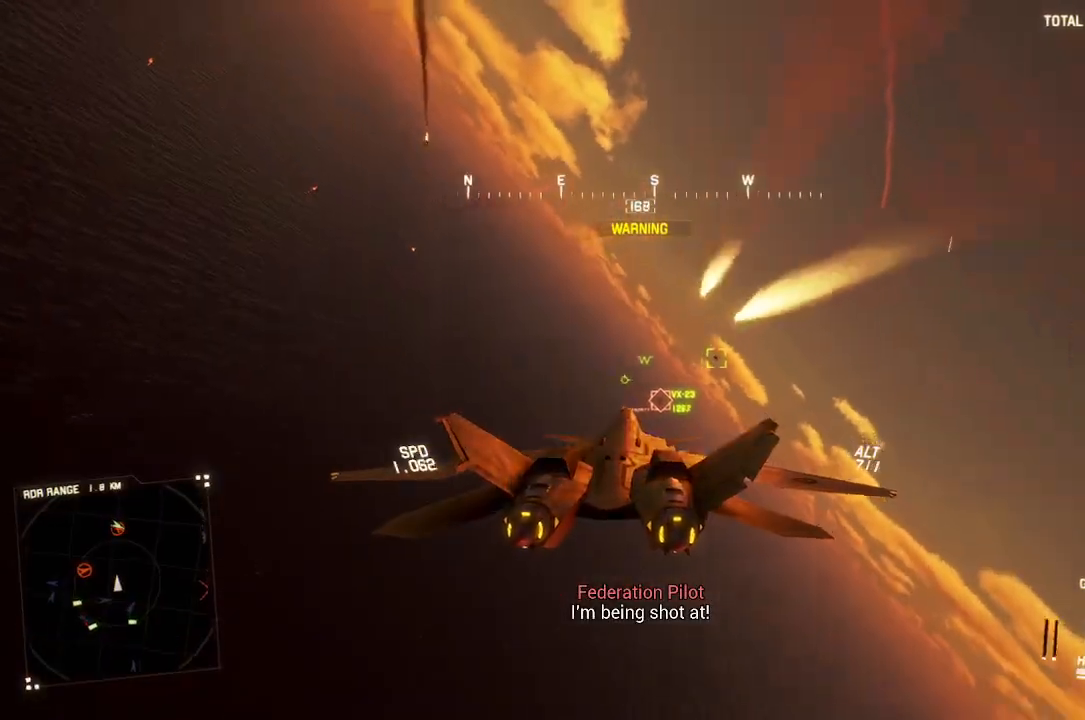
{"dt_ms": 500, "buttons": ["R2"], "left_stick": "center", "right_stick": "center", "button_events": [[50, "R1", "up"]]}
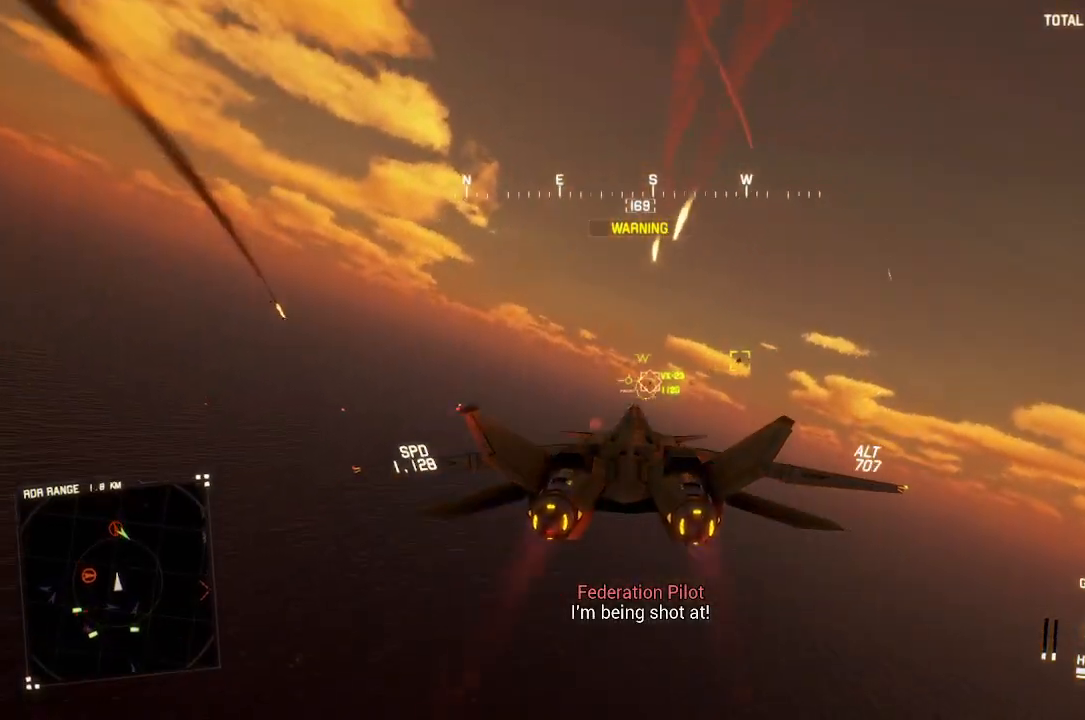
{"dt_ms": 500, "buttons": ["A", "R1", "R2"], "left_stick": "center", "right_stick": "center", "button_events": [[183, "A", "down"], [267, "A", "up"], [333, "A", "down"], [433, "A", "up"], [450, "R1", "down"], [483, "A", "down"]]}
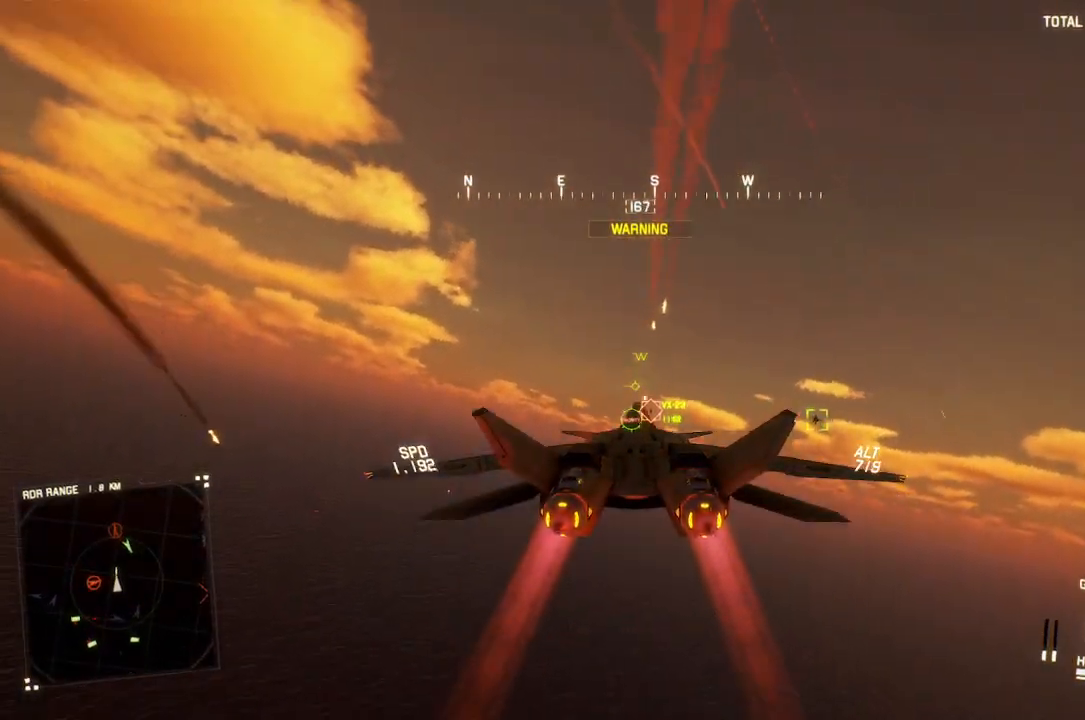
{"dt_ms": 500, "buttons": ["R1", "R2"], "left_stick": "up", "right_stick": "center", "button_events": [[83, "A", "up"], [150, "A", "down"], [250, "A", "up"], [317, "A", "down"], [433, "A", "up"]]}
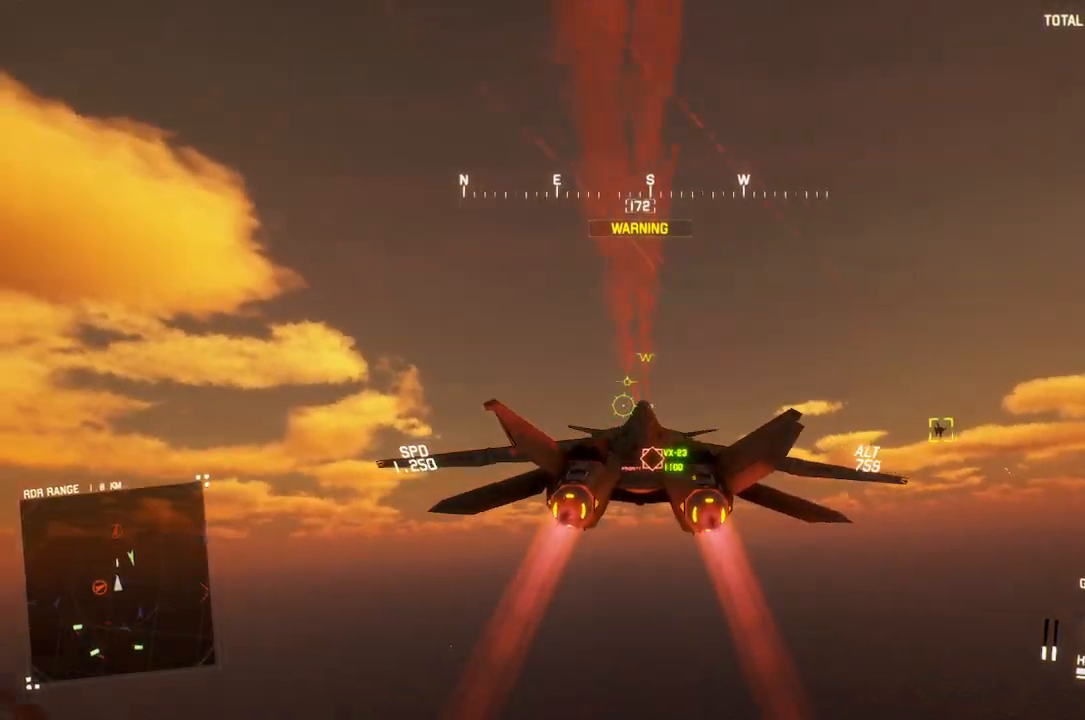
{"dt_ms": 500, "buttons": ["A", "R1", "R2"], "left_stick": "down", "right_stick": "center", "button_events": [[333, "A", "down"], [417, "A", "up"], [433, "R1", "up"], [500, "A", "down"], [500, "R1", "down"]]}
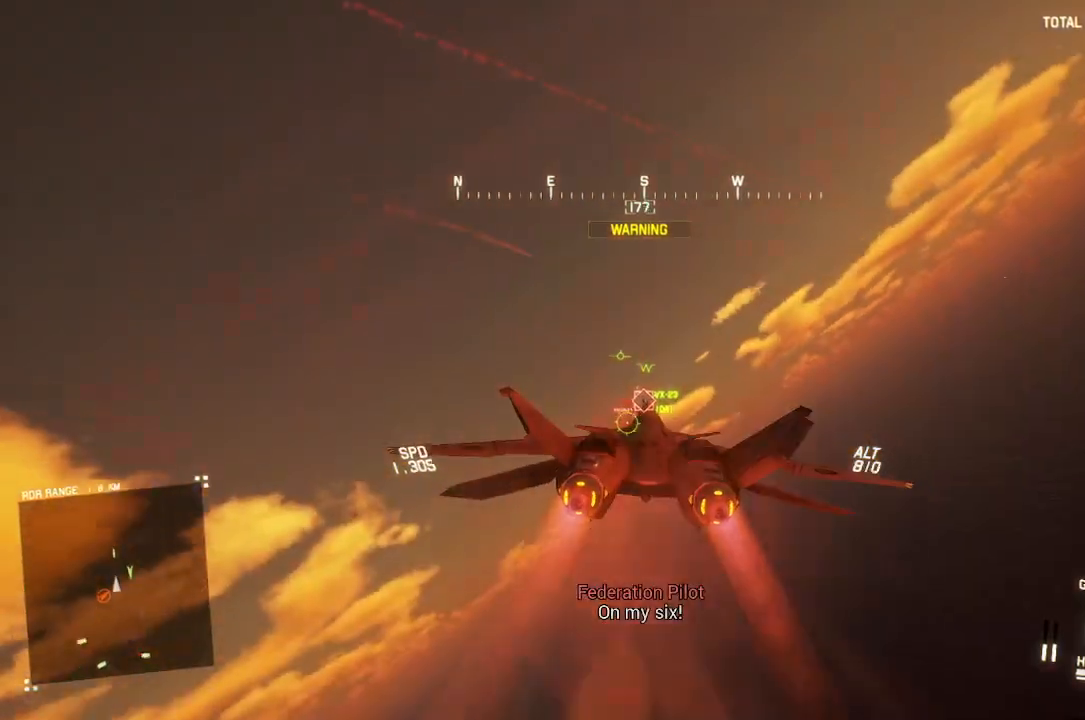
{"dt_ms": 500, "buttons": ["L1", "R2"], "left_stick": "center", "right_stick": "center", "button_events": [[83, "A", "up"], [150, "A", "down"], [217, "R1", "up"], [233, "A", "up"], [300, "A", "down"], [367, "A", "up"], [417, "L1", "down"]]}
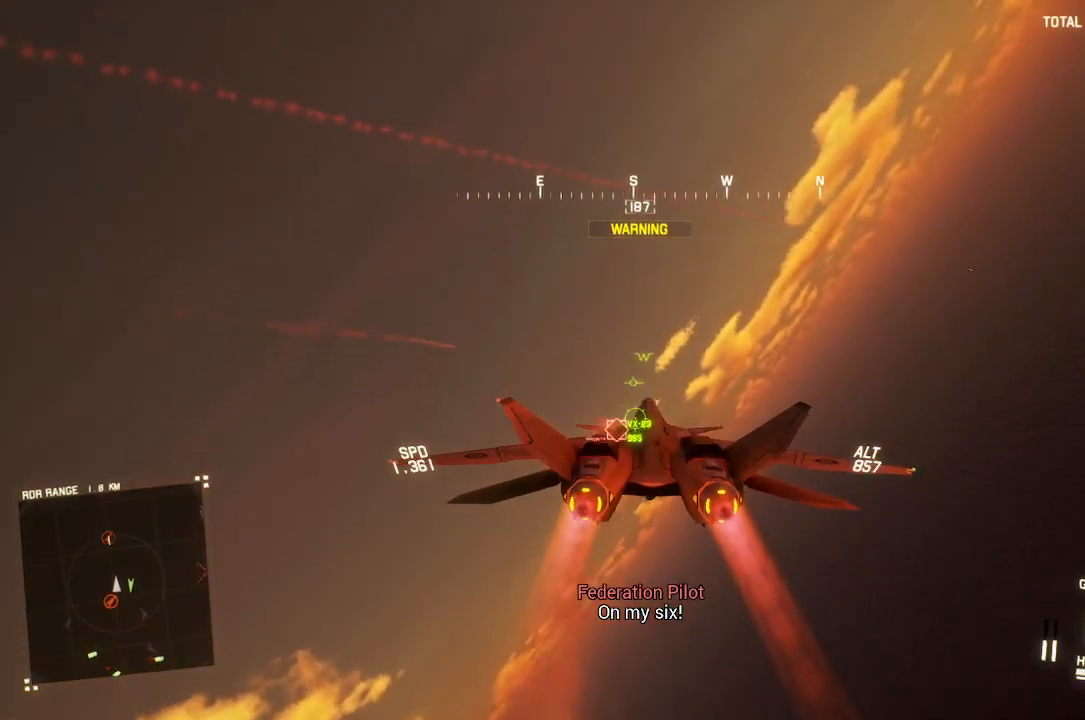
{"dt_ms": 500, "buttons": ["X", "R2"], "left_stick": "down-right", "right_stick": "center", "button_events": [[183, "A", "down"], [233, "L1", "up"], [267, "A", "up"], [433, "X", "down"]]}
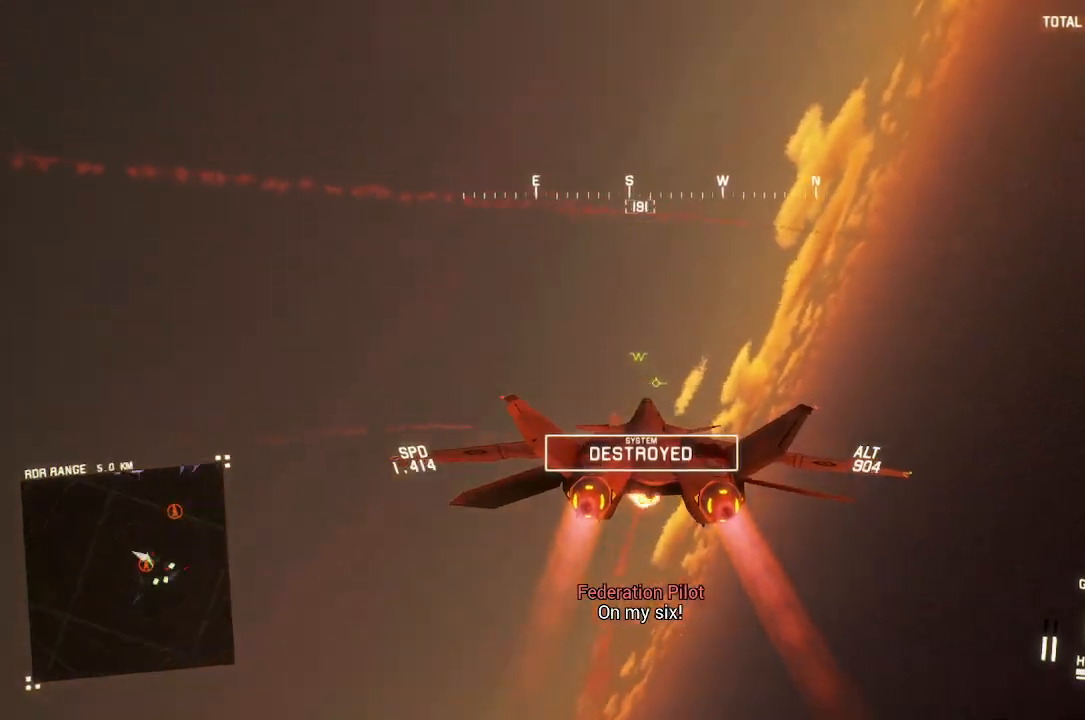
{"dt_ms": 500, "buttons": ["R2"], "left_stick": "down-left", "right_stick": "center", "button_events": [[383, "X", "up"]]}
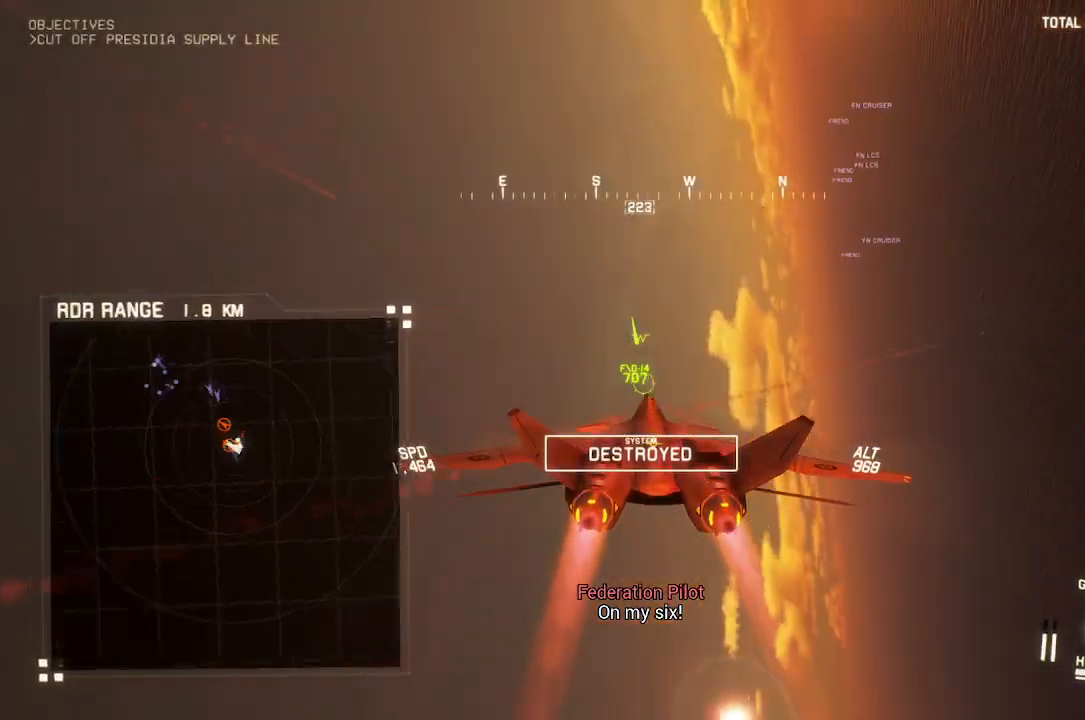
{"dt_ms": 500, "buttons": ["R2"], "left_stick": "down-left", "right_stick": "up", "button_events": []}
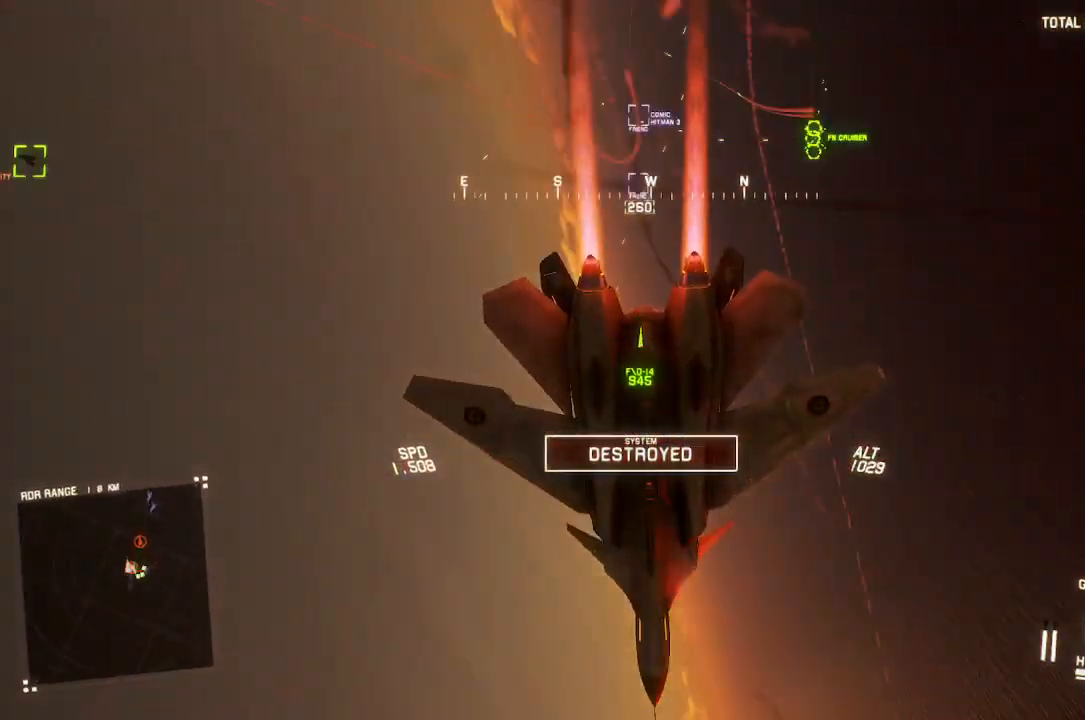
{"dt_ms": 500, "buttons": ["R2"], "left_stick": "down", "right_stick": "up", "button_events": []}
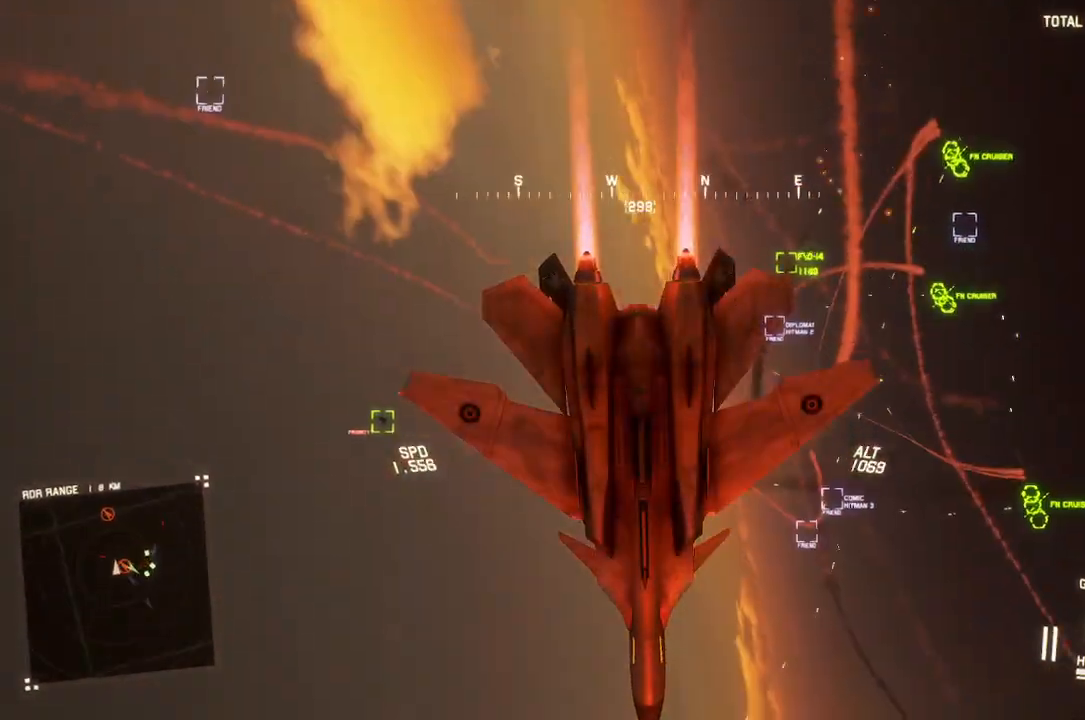
{"dt_ms": 500, "buttons": ["R2"], "left_stick": "down", "right_stick": "up", "button_events": []}
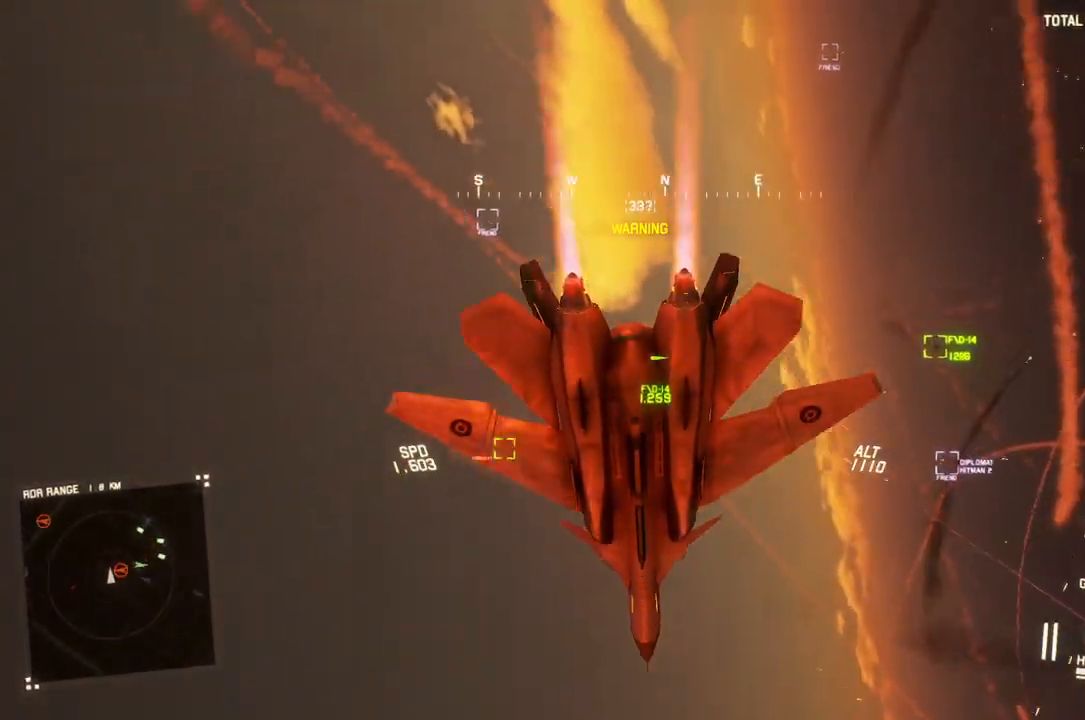
{"dt_ms": 500, "buttons": ["L2", "R2"], "left_stick": "down-left", "right_stick": "center", "button_events": [[17, "L2", "down"]]}
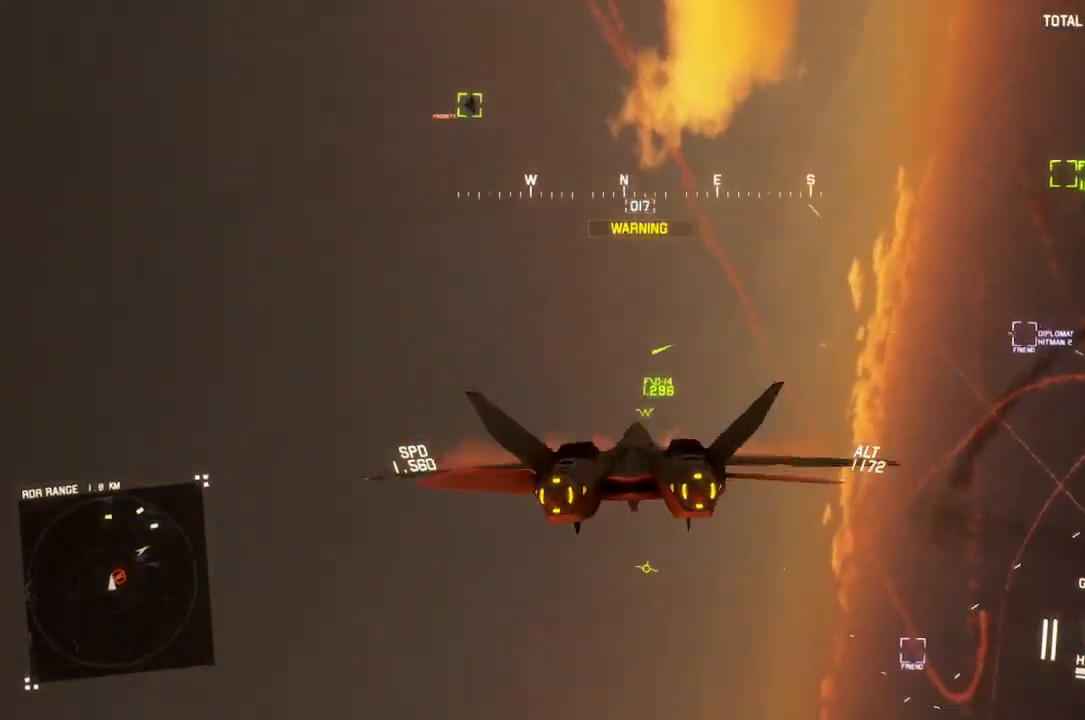
{"dt_ms": 500, "buttons": ["L2"], "left_stick": "down", "right_stick": "up", "button_events": [[167, "Y", "down"], [183, "R2", "up"], [233, "Y", "up"]]}
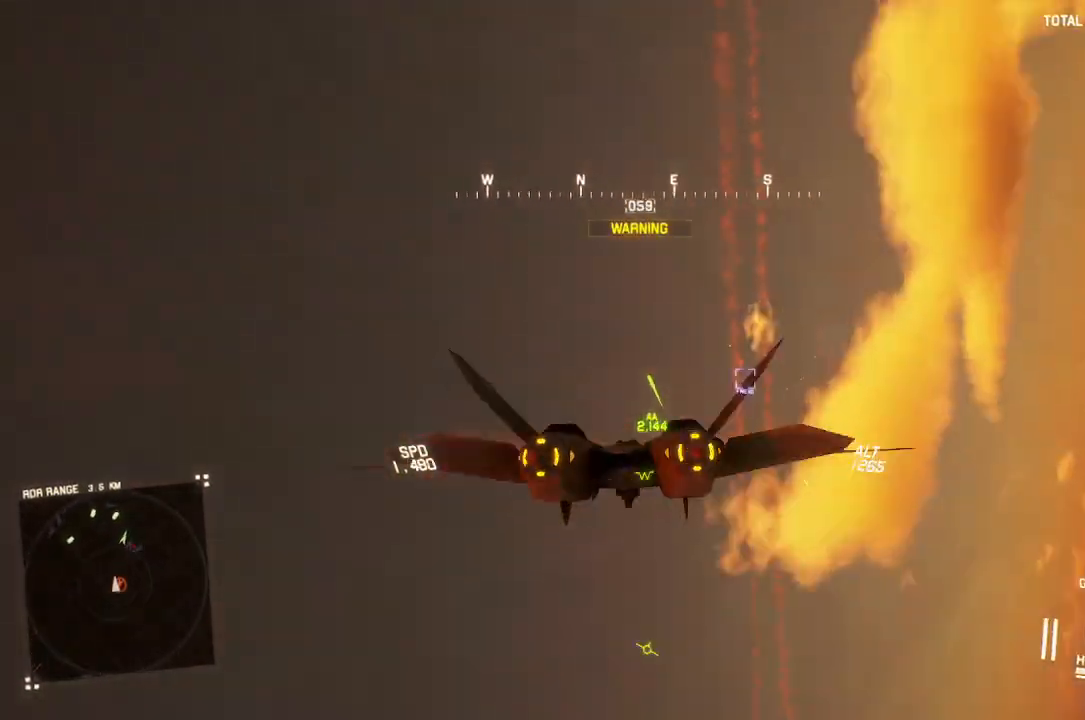
{"dt_ms": 500, "buttons": ["L2"], "left_stick": "down", "right_stick": "up", "button_events": [[333, "Y", "down"], [450, "Y", "up"]]}
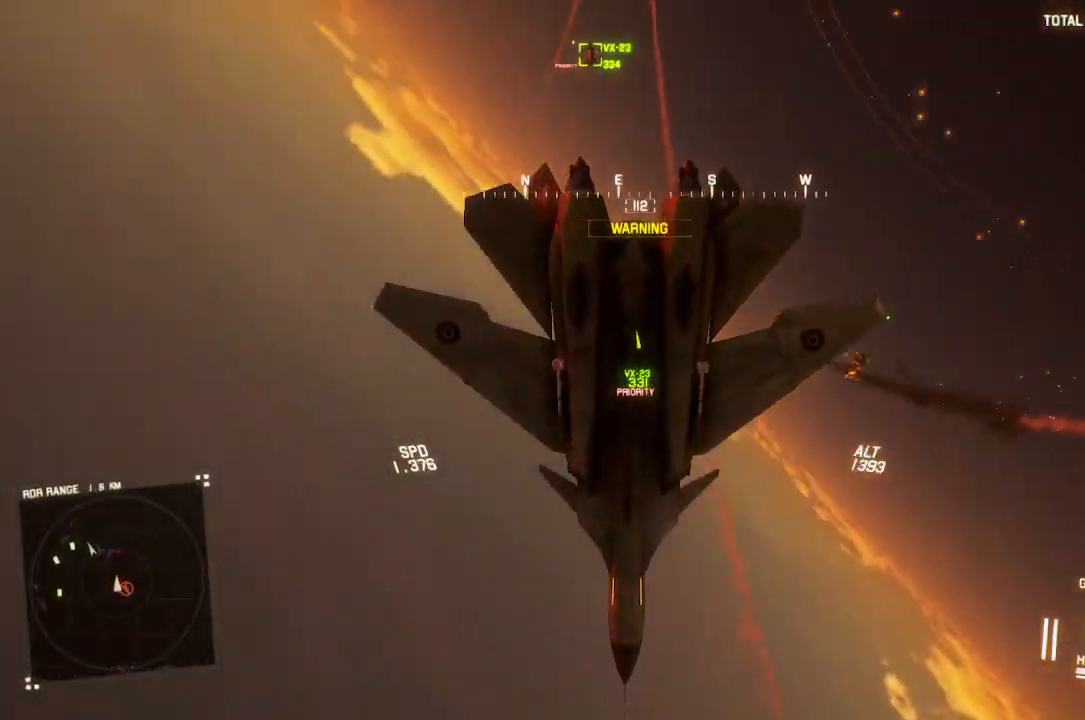
{"dt_ms": 500, "buttons": ["L2"], "left_stick": "down", "right_stick": "up", "button_events": []}
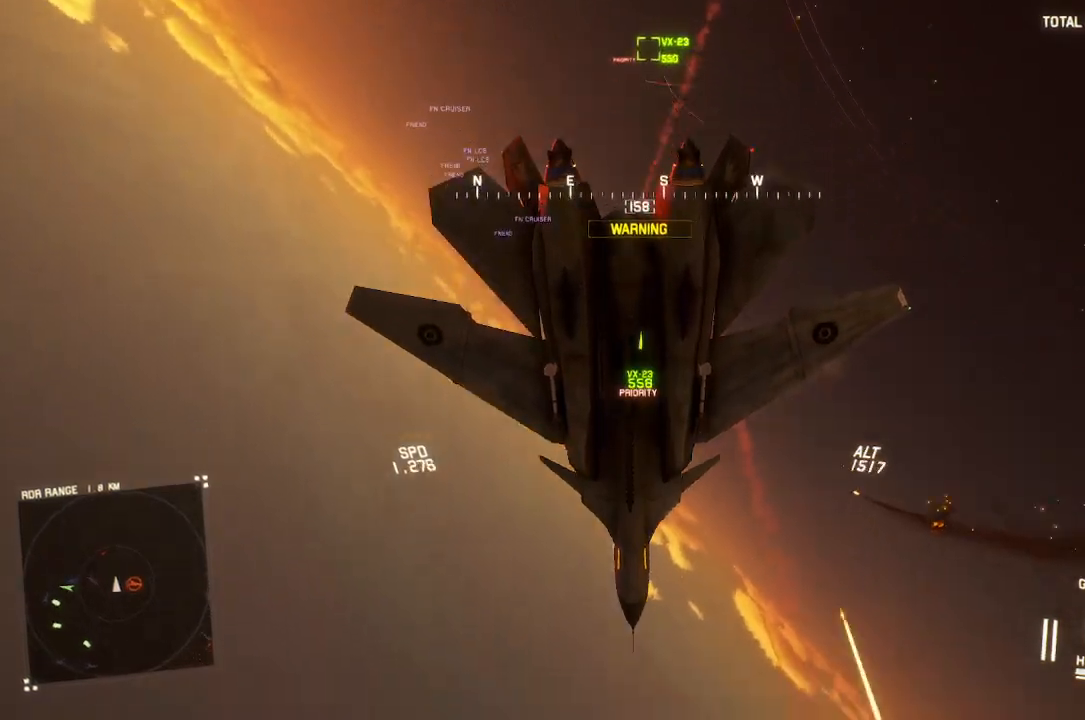
{"dt_ms": 500, "buttons": [], "left_stick": "down", "right_stick": "up", "button_events": [[283, "L2", "up"]]}
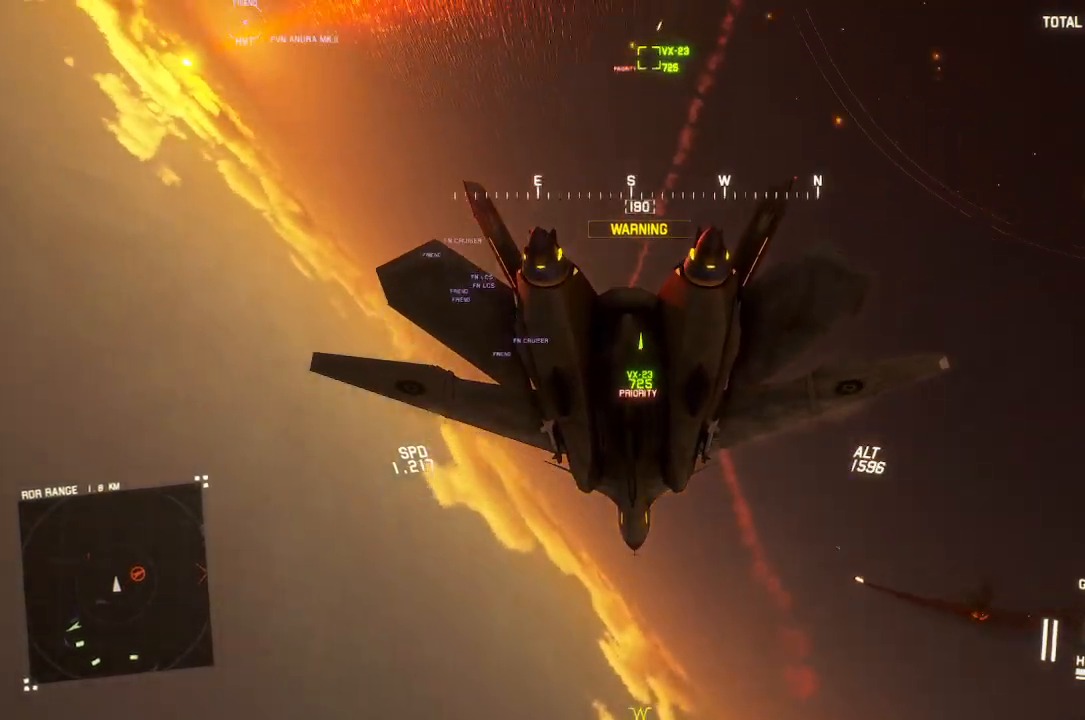
{"dt_ms": 500, "buttons": ["R2"], "left_stick": "down", "right_stick": "center", "button_events": [[233, "R2", "down"]]}
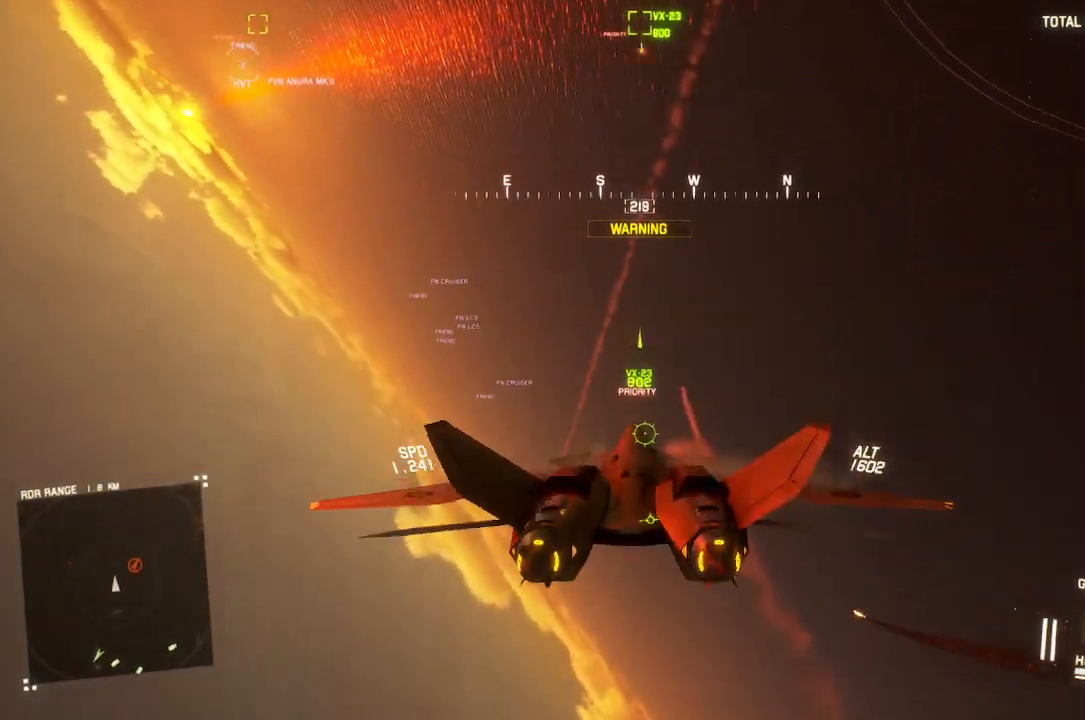
{"dt_ms": 500, "buttons": ["B", "R2"], "left_stick": "left", "right_stick": "center", "button_events": [[483, "B", "down"]]}
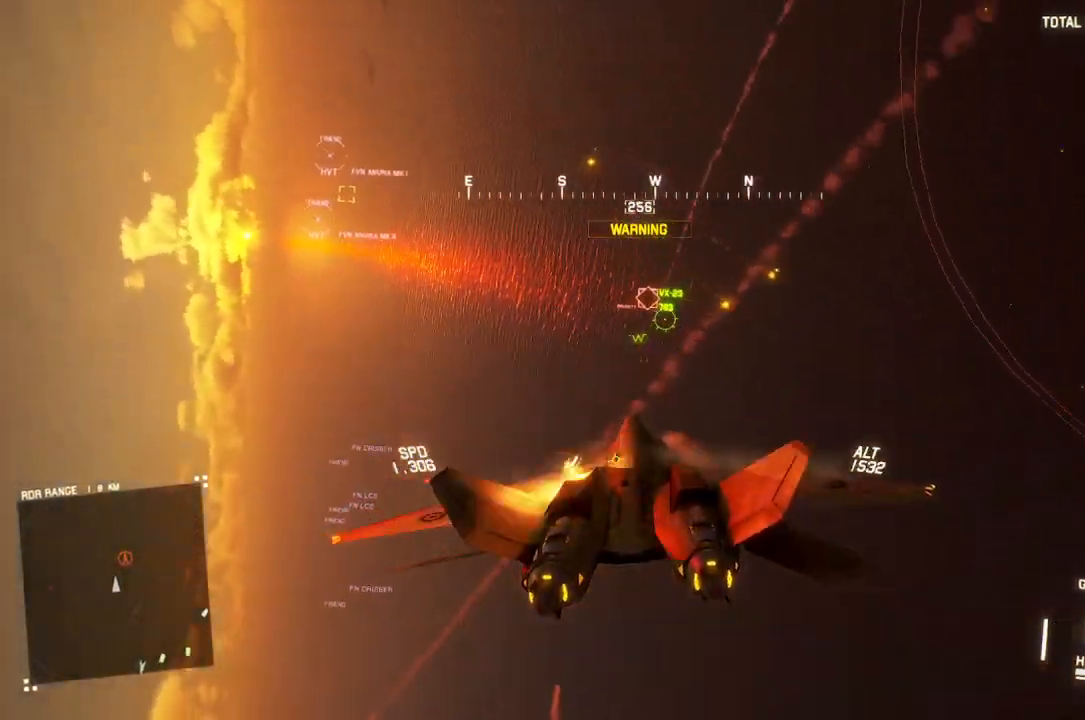
{"dt_ms": 500, "buttons": [], "left_stick": "down", "right_stick": "center", "button_events": [[50, "B", "up"], [217, "L1", "down"], [350, "L1", "up"], [350, "R2", "up"], [400, "R2", "down"], [467, "R2", "up"]]}
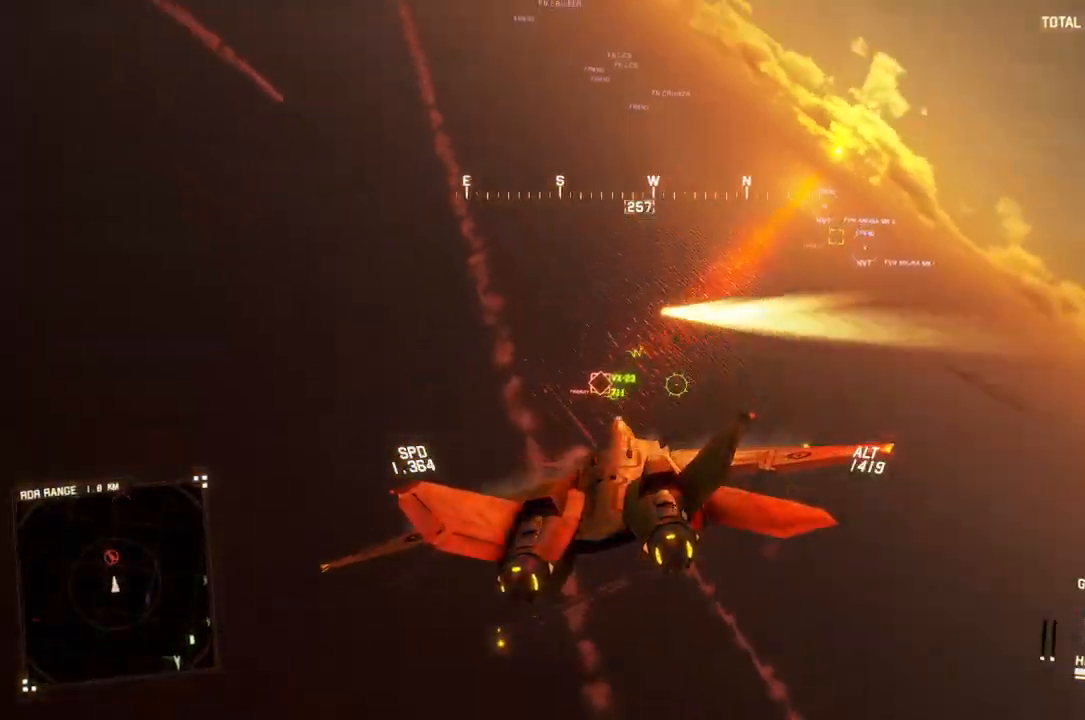
{"dt_ms": 500, "buttons": ["L1", "R1", "R2"], "left_stick": "up", "right_stick": "center", "button_events": [[50, "L1", "down"], [133, "R2", "down"], [150, "L1", "up"], [183, "A", "down"], [183, "R1", "down"], [283, "A", "up"], [350, "A", "down"], [417, "A", "up"], [450, "L1", "down"]]}